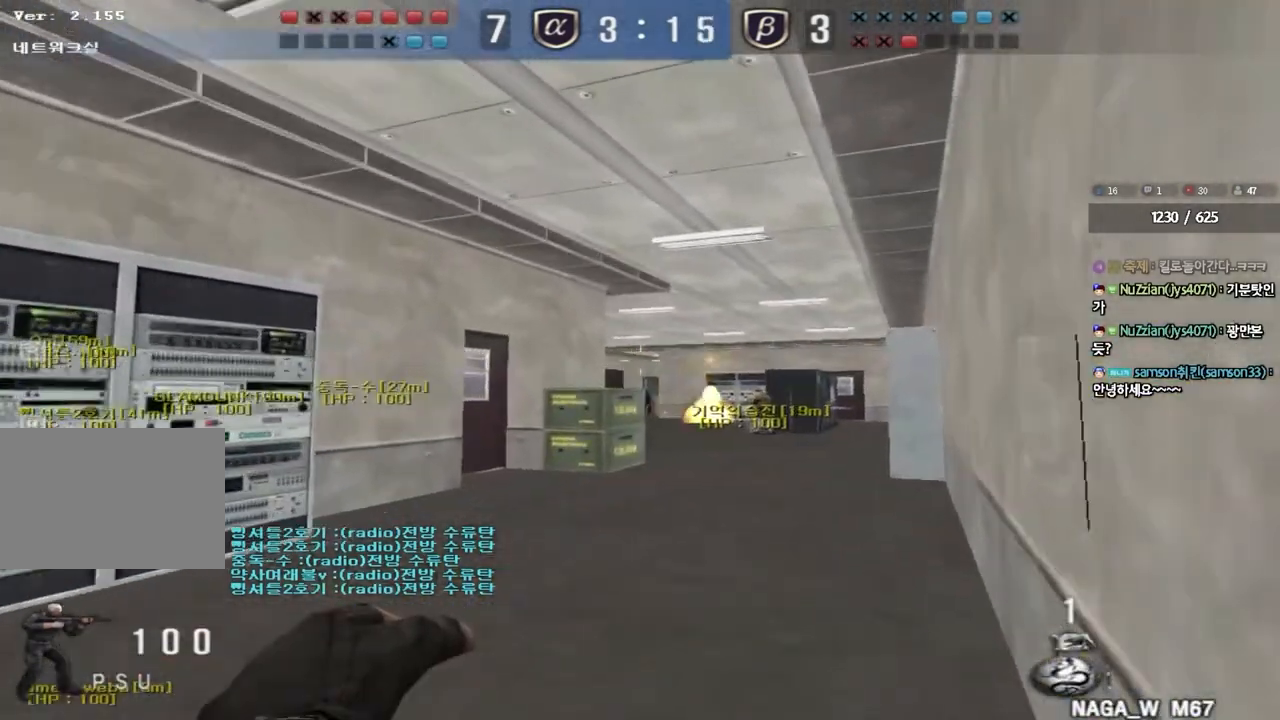
Gameplay with keyboard; each line is a JSON object with the keys held at the frame after it. "events" lists presses ("down") and releases ("up") of "a", "ctrl", "d", "e", "f", "q", "r", "s", "shift", "space", "tab" and "w" between this image and that frame as [ms after this image, input, new state], when the widget could be followed in between. No other keys are recorded. Mouse input is not recorded.
{"keys": ["d", "w"], "events": [[367, "d", "down"]]}
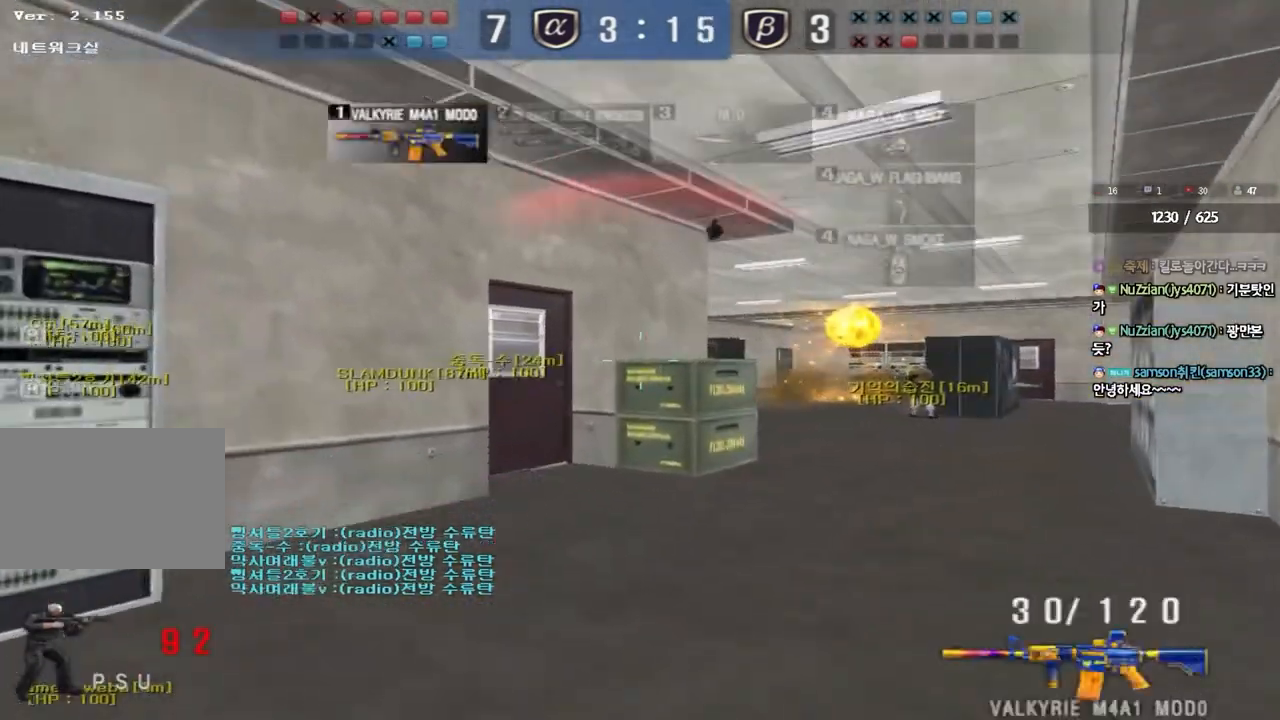
{"keys": [], "events": [[217, "ctrl", "down"], [217, "d", "up"], [233, "w", "up"], [267, "space", "down"], [383, "space", "up"], [400, "ctrl", "up"]]}
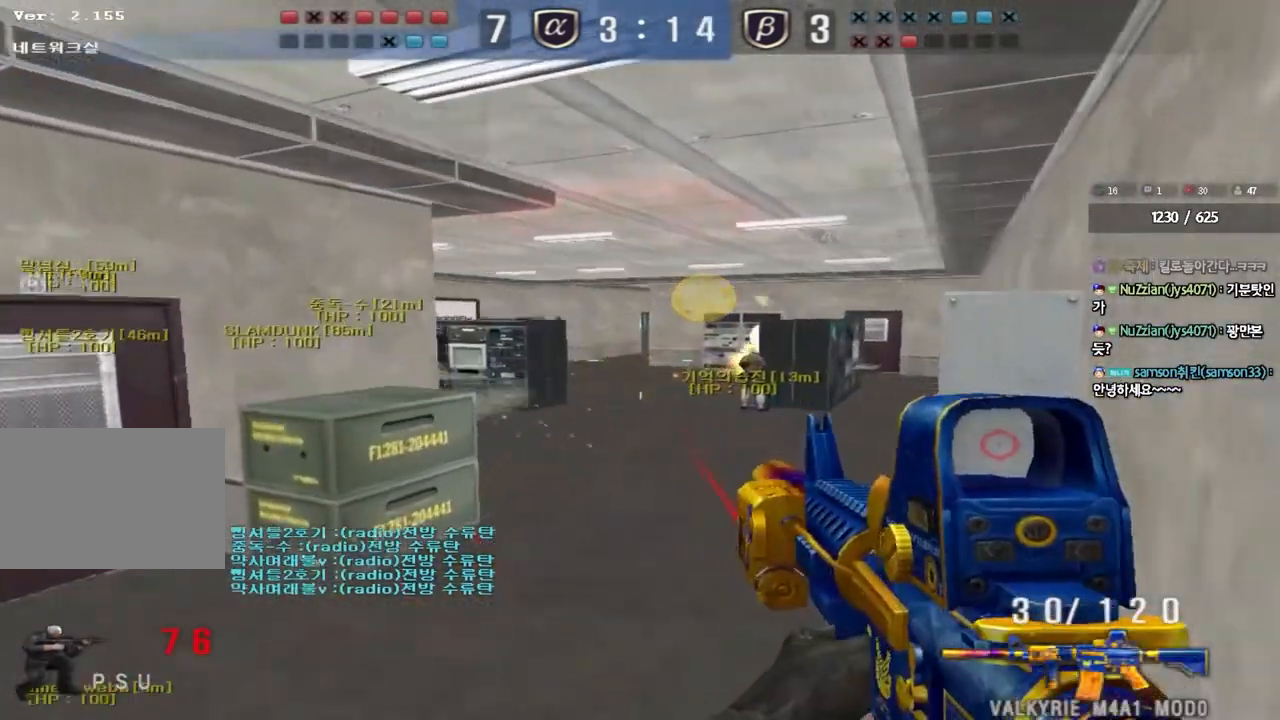
{"keys": ["ctrl"], "events": [[367, "d", "down"], [367, "w", "down"], [500, "ctrl", "down"], [500, "d", "up"], [500, "w", "up"]]}
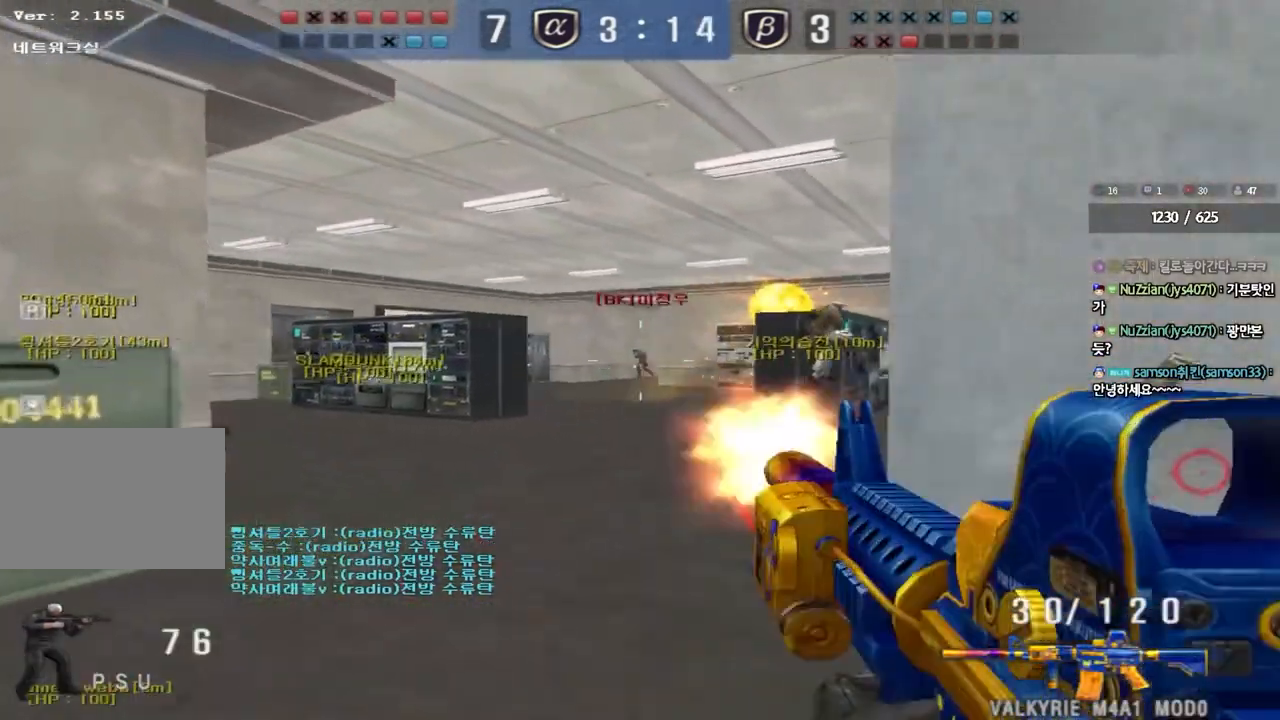
{"keys": ["a", "ctrl"], "events": [[500, "a", "down"]]}
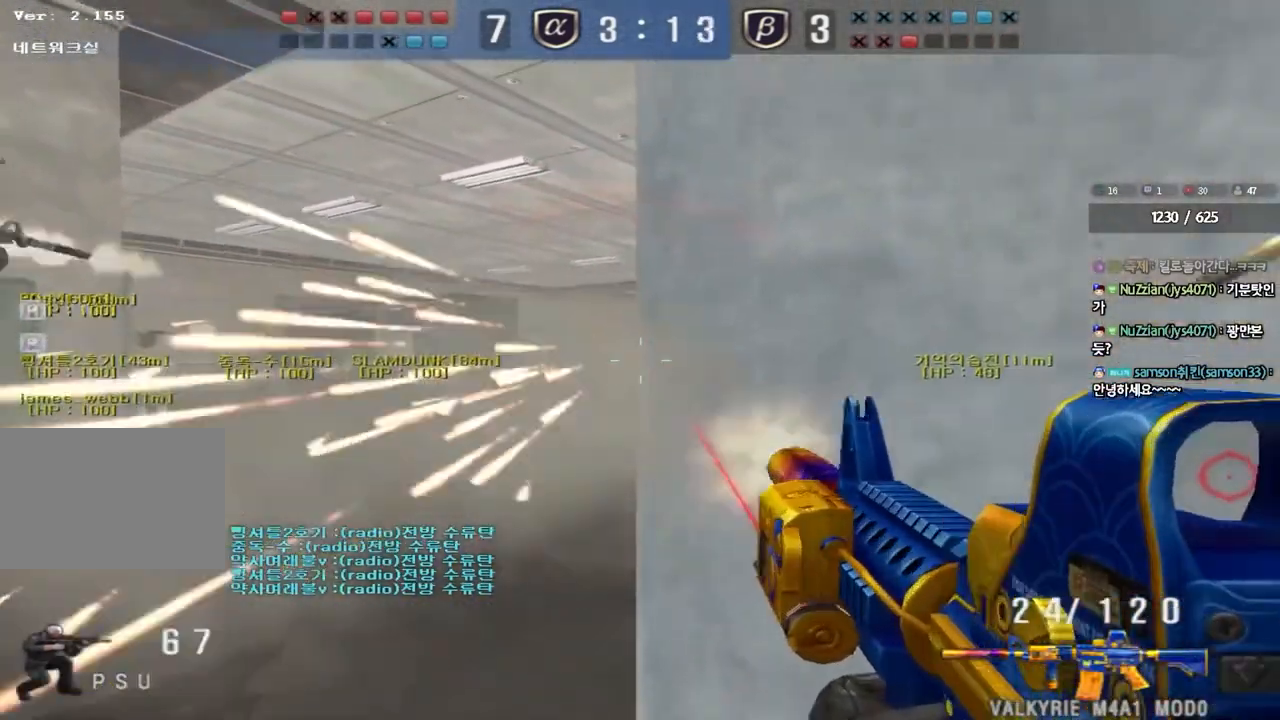
{"keys": ["ctrl"], "events": [[17, "s", "down"], [133, "s", "up"], [150, "a", "up"]]}
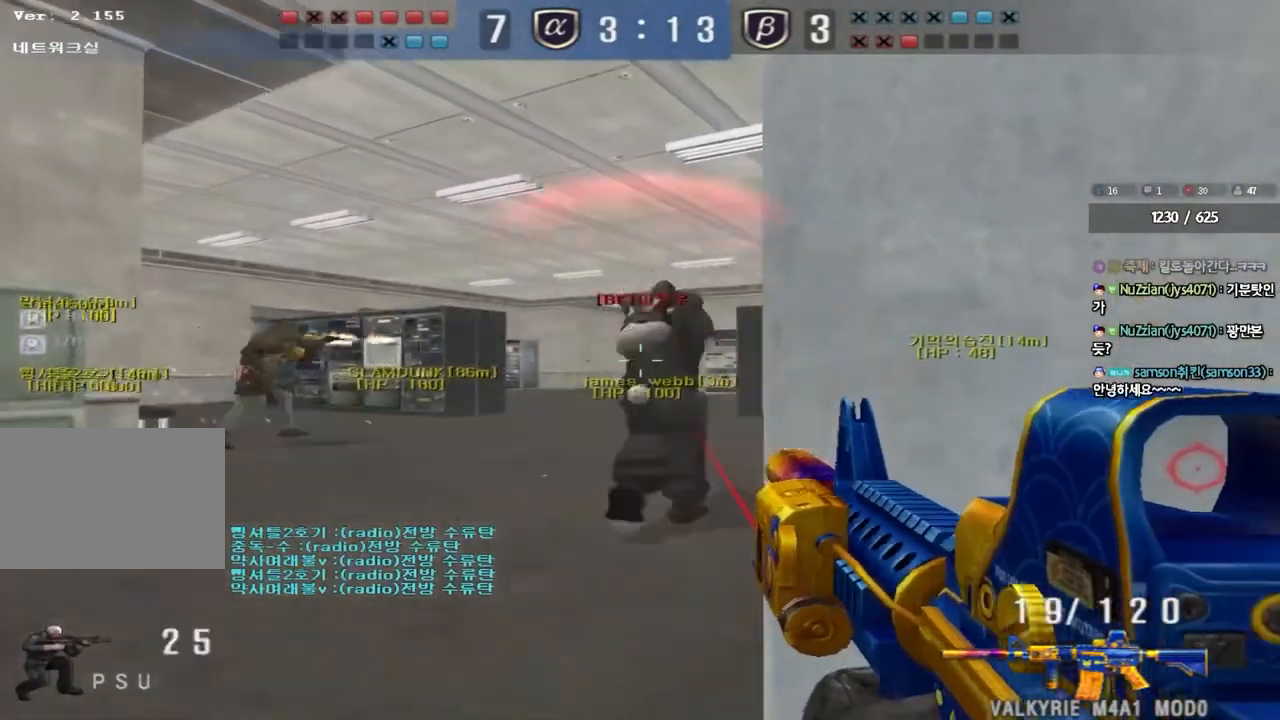
{"keys": ["ctrl"], "events": []}
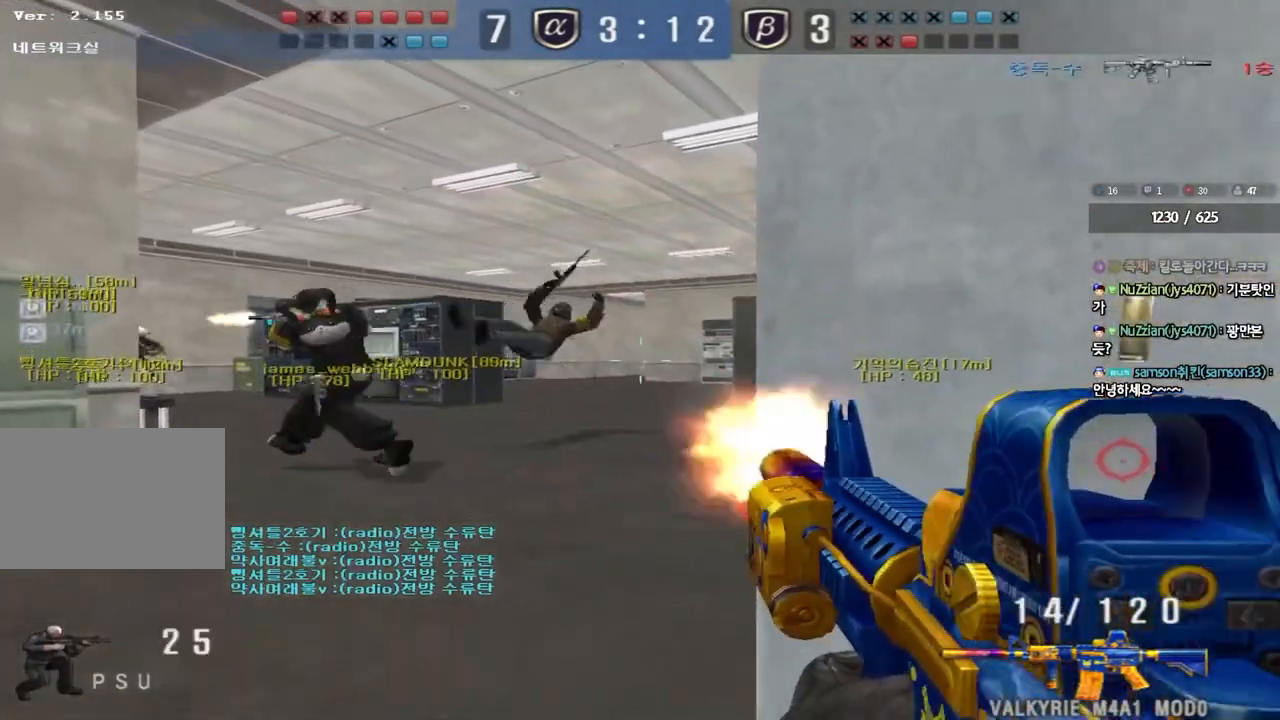
{"keys": ["a", "ctrl"], "events": [[467, "a", "down"]]}
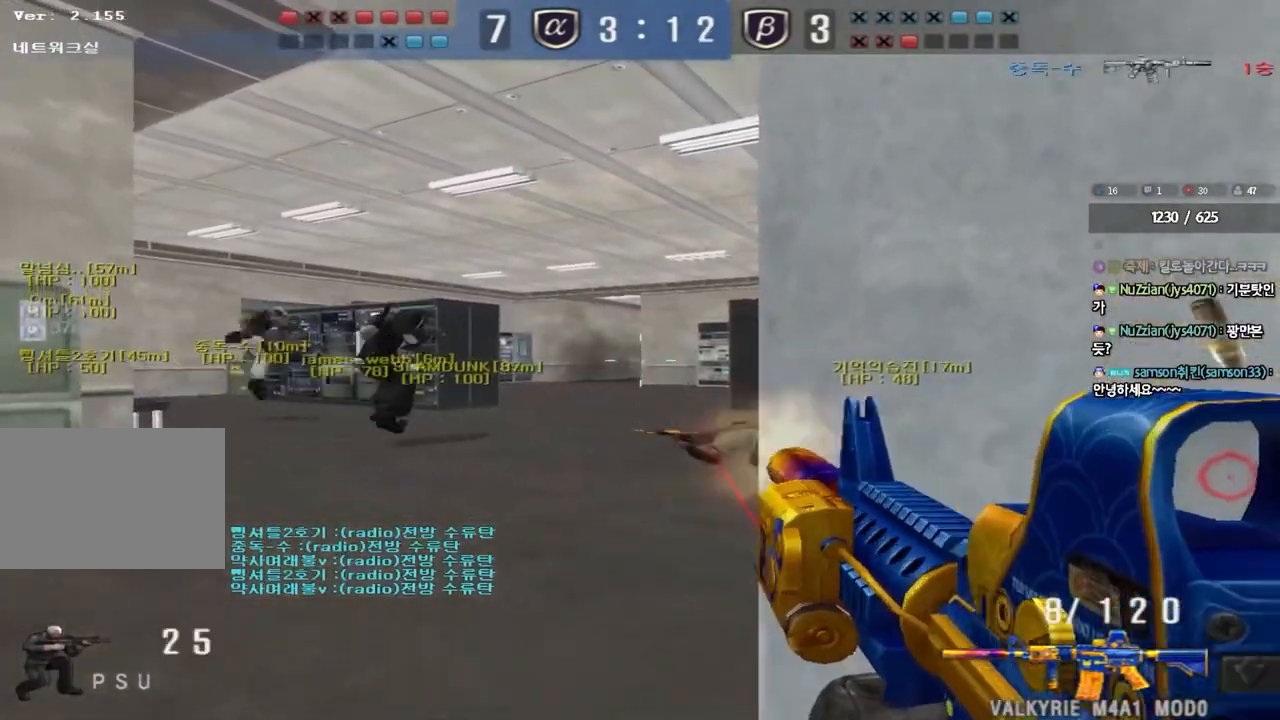
{"keys": ["d", "w"], "events": [[17, "w", "down"], [117, "ctrl", "up"], [183, "a", "up"], [200, "d", "down"]]}
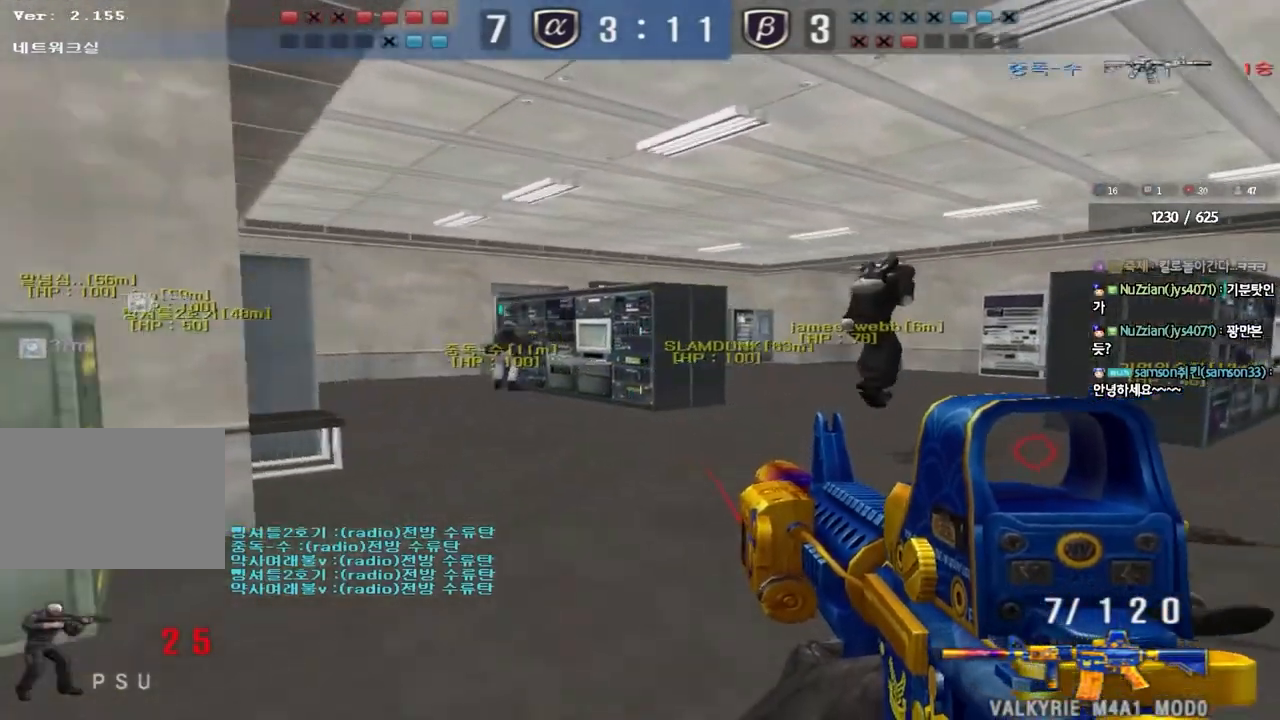
{"keys": ["d", "w"], "events": [[200, "ctrl", "down"], [200, "d", "up"], [200, "w", "up"], [300, "ctrl", "up"], [300, "d", "down"], [300, "w", "down"]]}
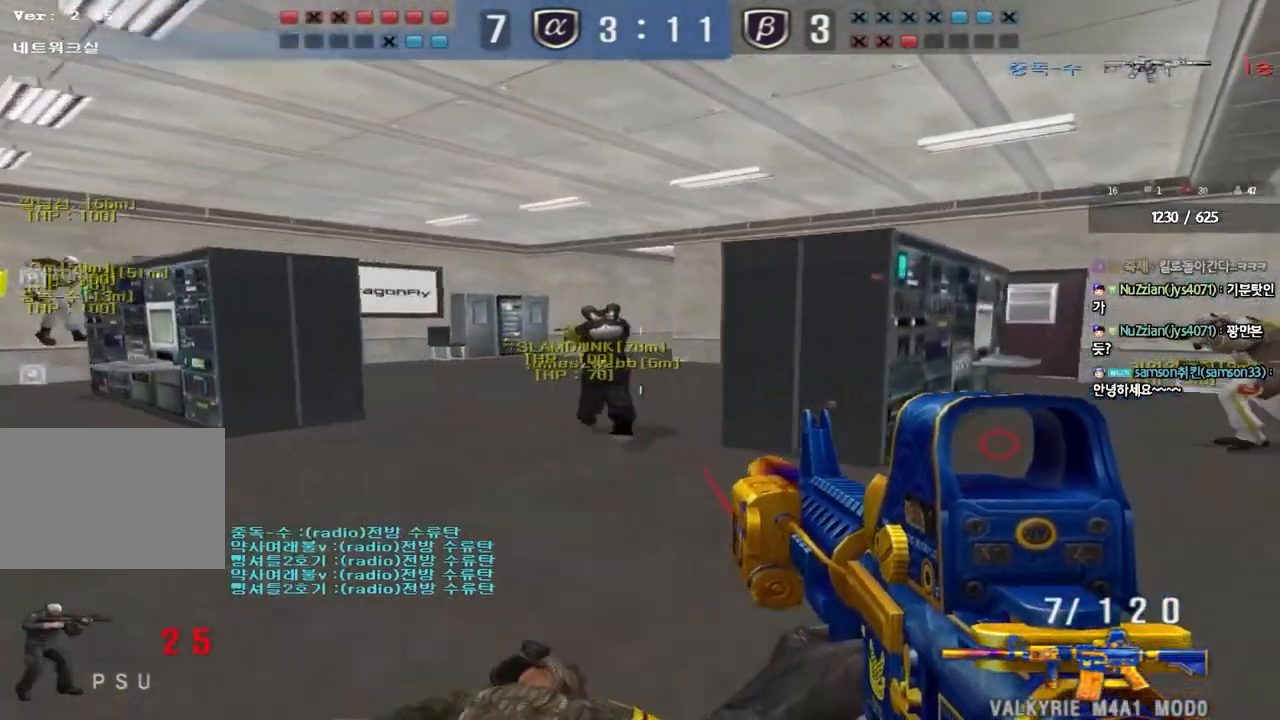
{"keys": ["ctrl"], "events": [[100, "ctrl", "down"], [100, "d", "up"], [100, "w", "up"], [183, "ctrl", "up"], [183, "w", "down"], [200, "d", "down"], [450, "ctrl", "down"], [450, "d", "up"], [467, "w", "up"]]}
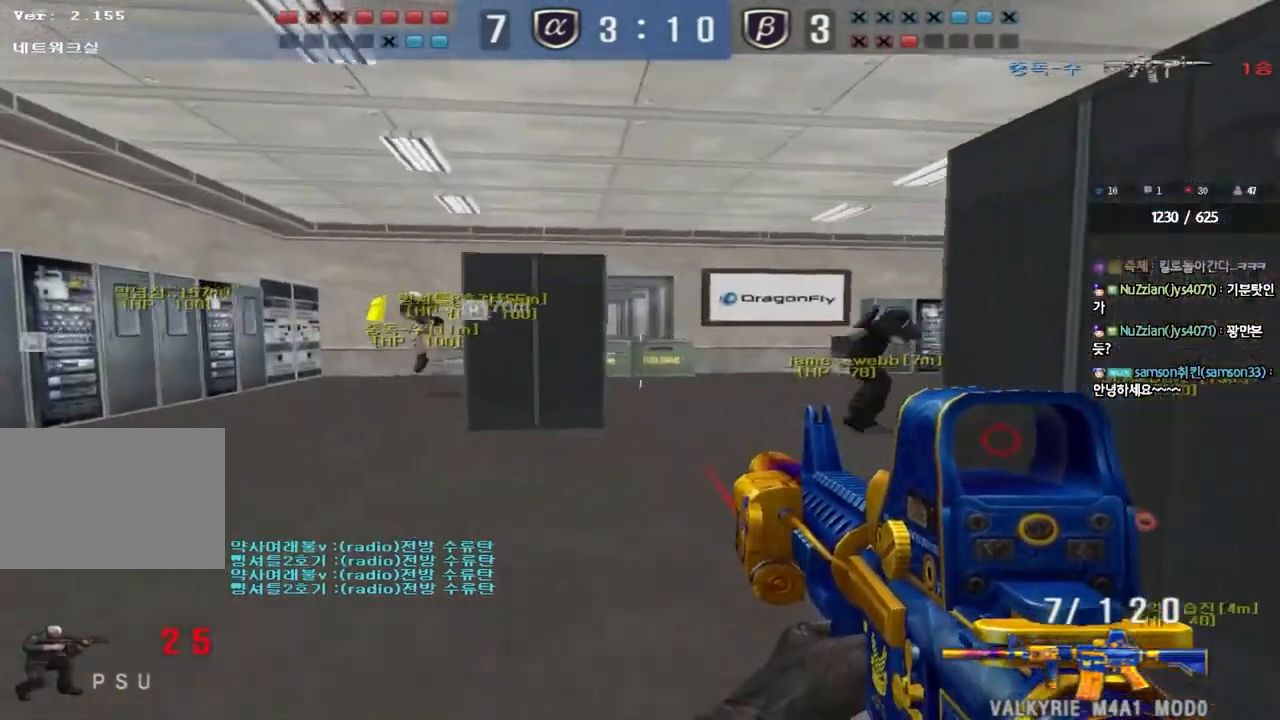
{"keys": ["shift"], "events": [[17, "ctrl", "up"], [133, "d", "down"], [217, "shift", "down"], [250, "d", "up"]]}
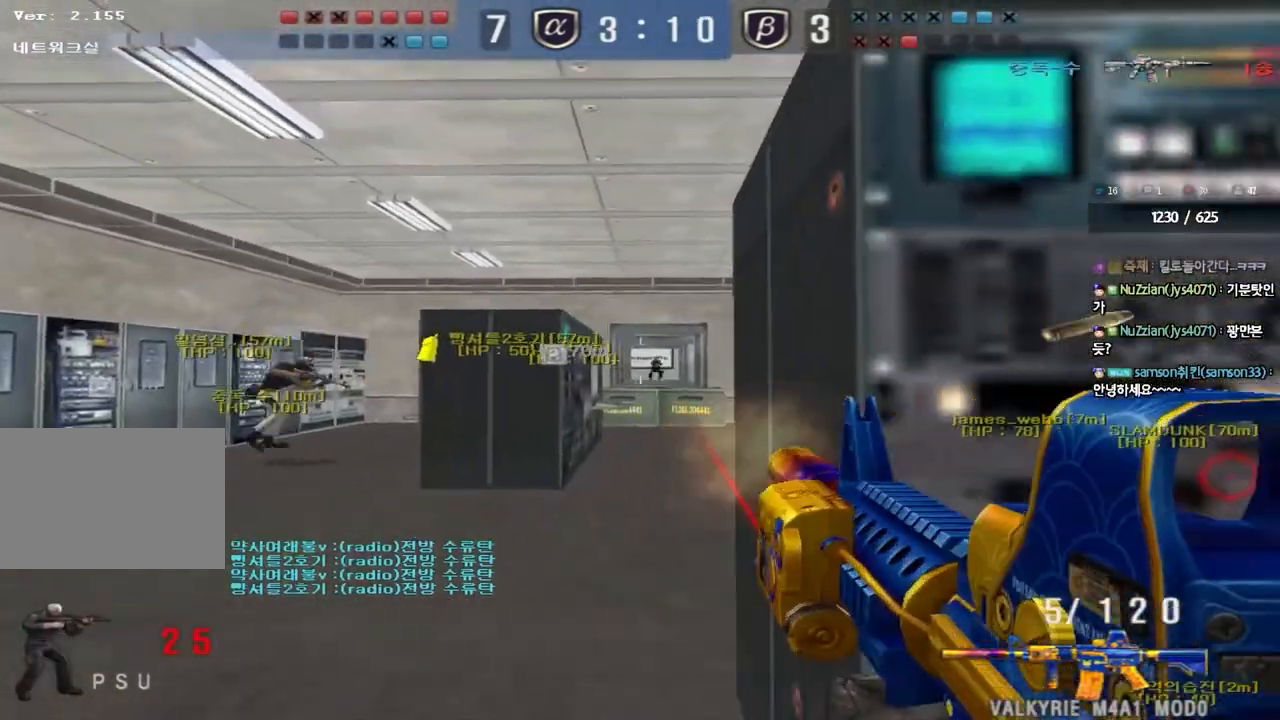
{"keys": ["shift"], "events": []}
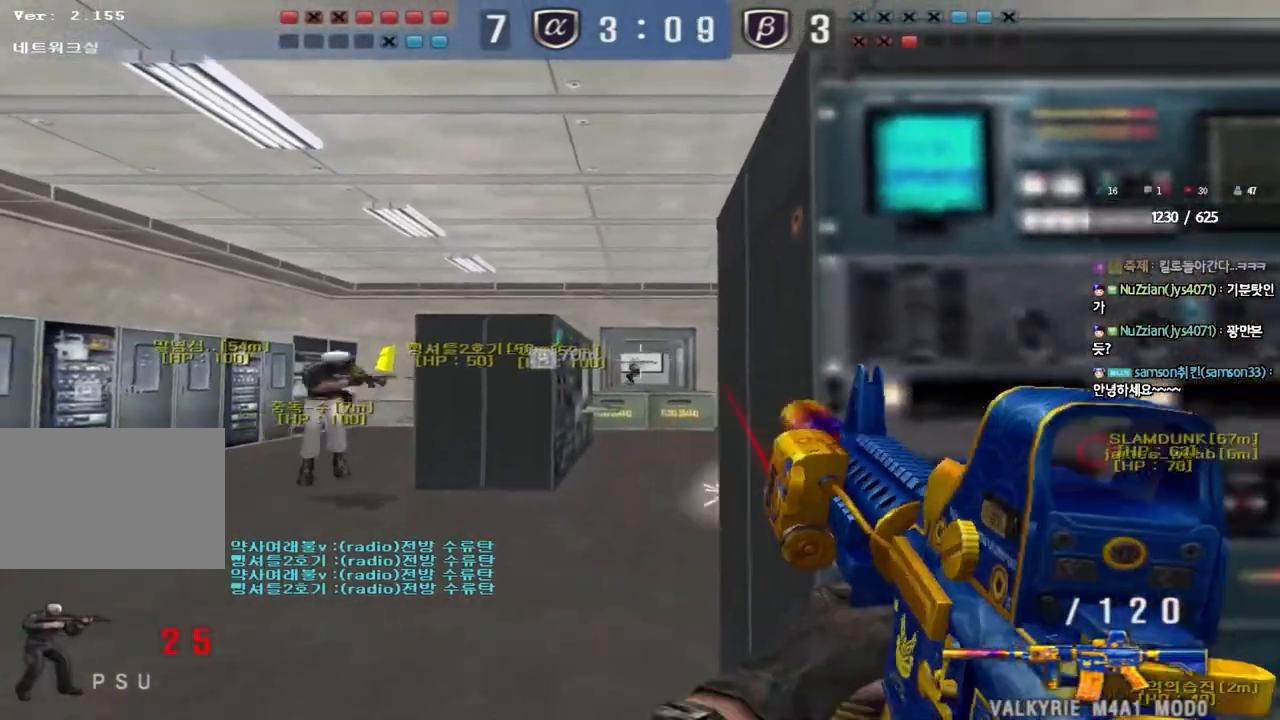
{"keys": ["ctrl", "r"], "events": [[33, "shift", "up"], [67, "d", "down"], [283, "ctrl", "down"], [300, "d", "up"], [450, "r", "down"]]}
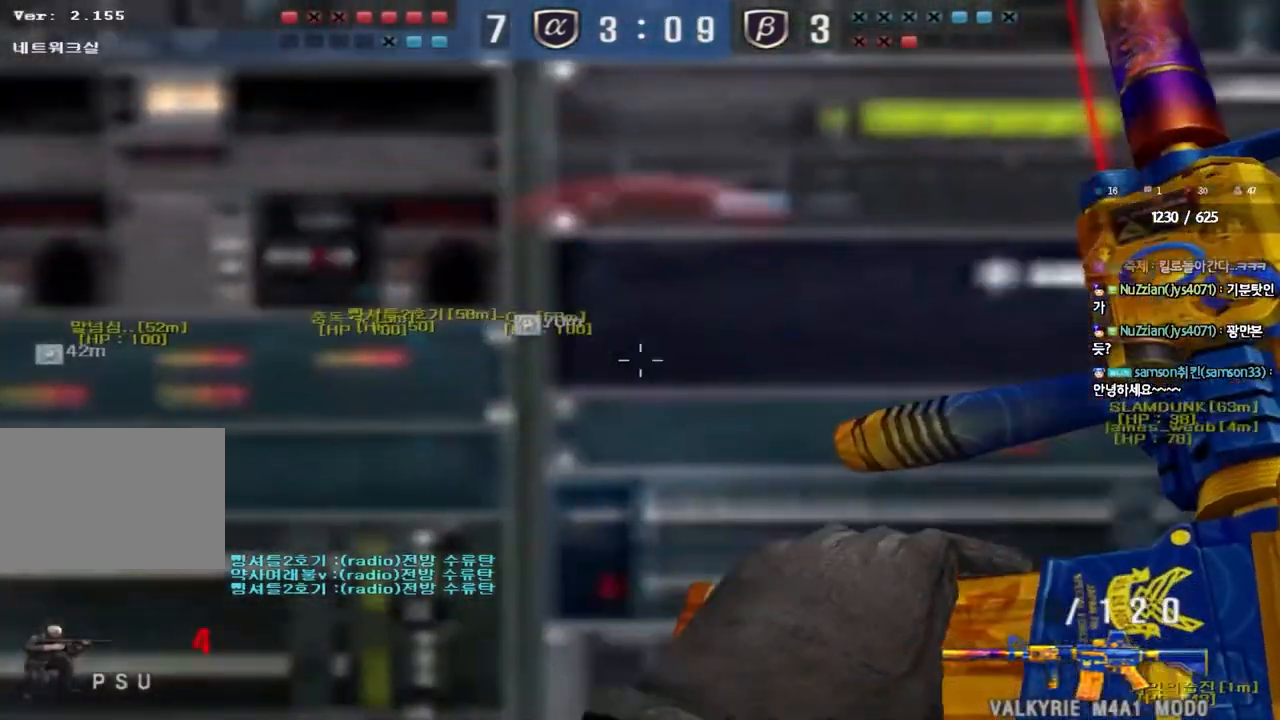
{"keys": ["space"], "events": [[67, "r", "up"], [267, "ctrl", "up"], [450, "space", "down"]]}
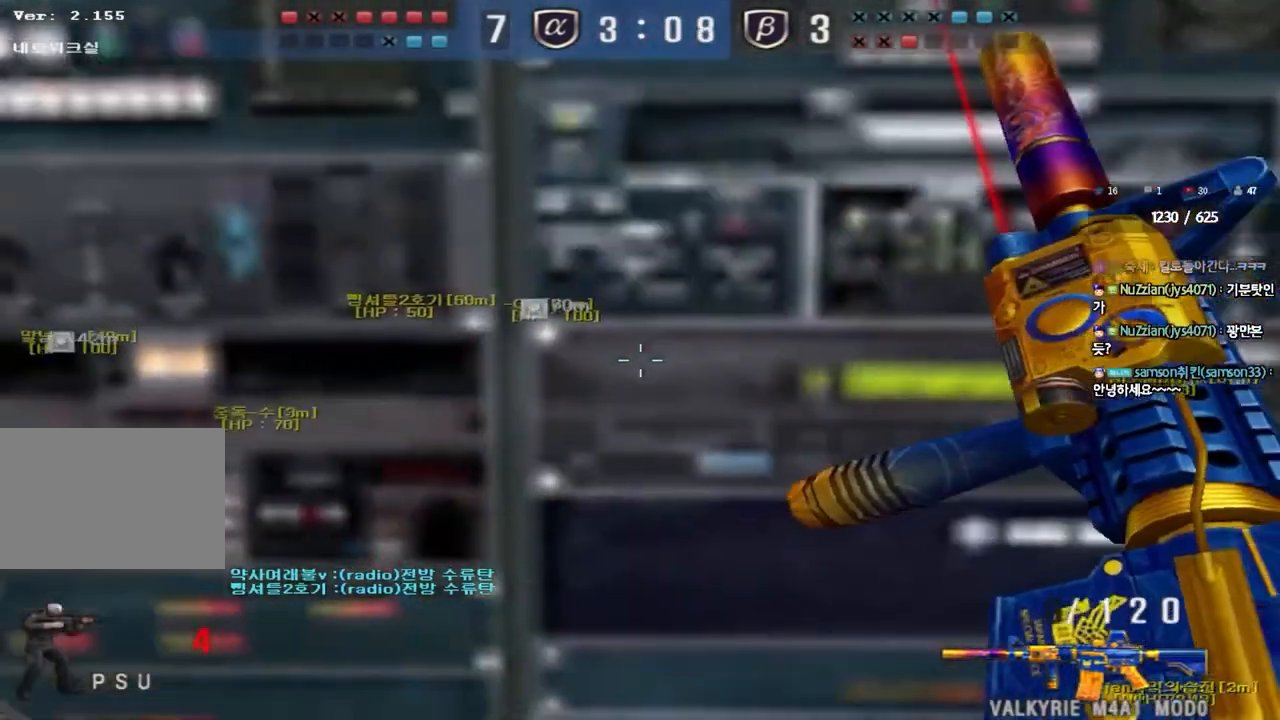
{"keys": [], "events": [[300, "space", "up"]]}
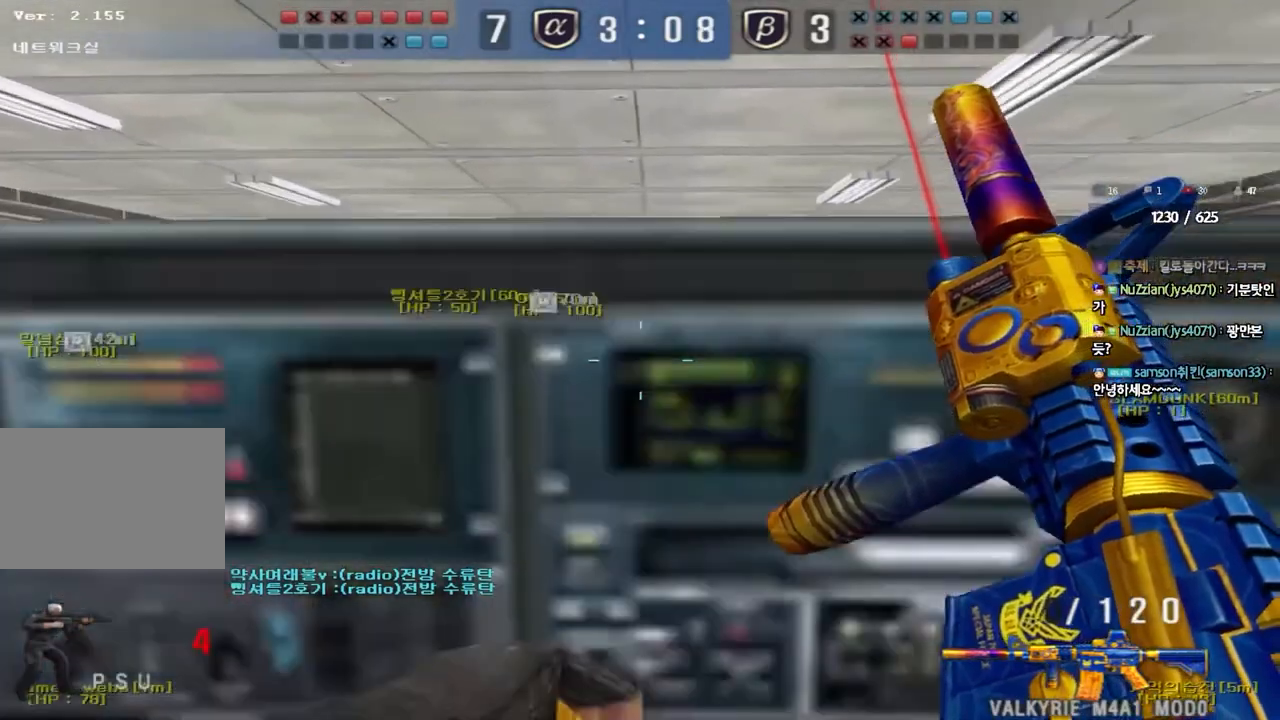
{"keys": ["d", "s", "space"], "events": [[383, "s", "down"], [400, "d", "down"], [417, "space", "down"]]}
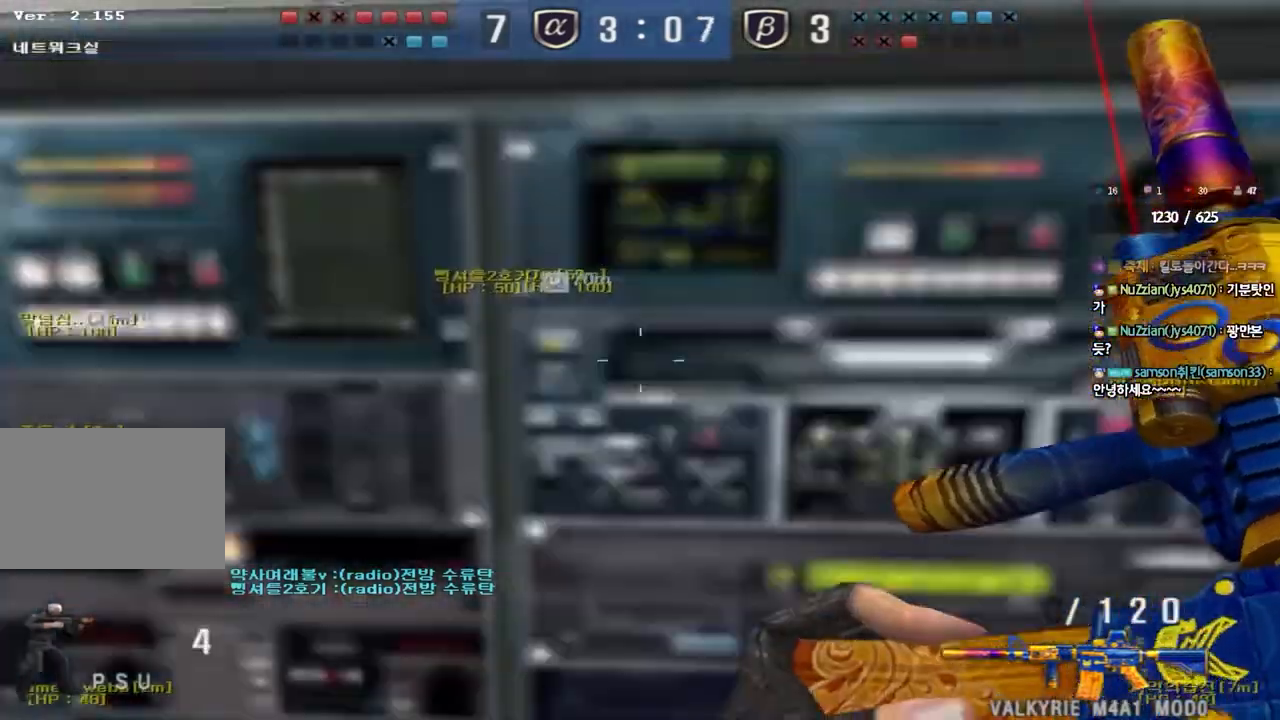
{"keys": ["d", "w"], "events": [[100, "space", "up"], [117, "d", "up"], [117, "s", "up"], [367, "w", "down"], [400, "d", "down"]]}
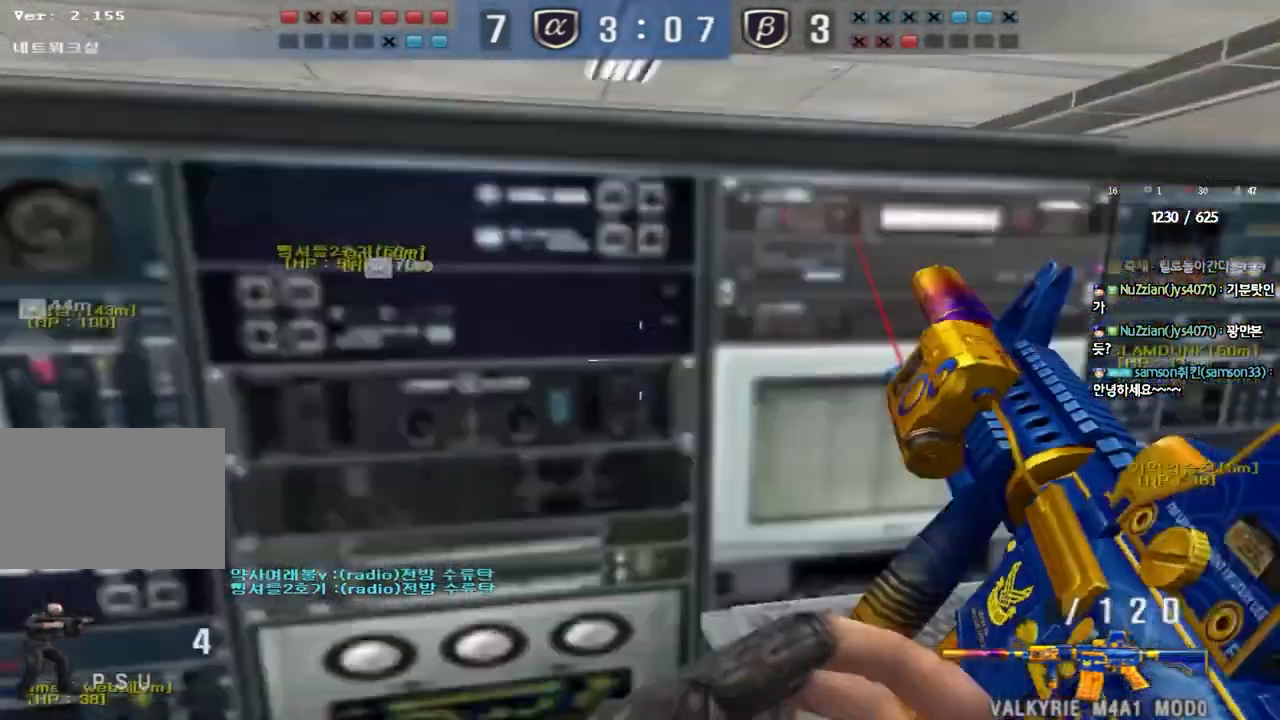
{"keys": ["a", "ctrl", "s"], "events": [[367, "d", "up"], [367, "w", "up"], [450, "ctrl", "down"], [500, "a", "down"], [500, "s", "down"]]}
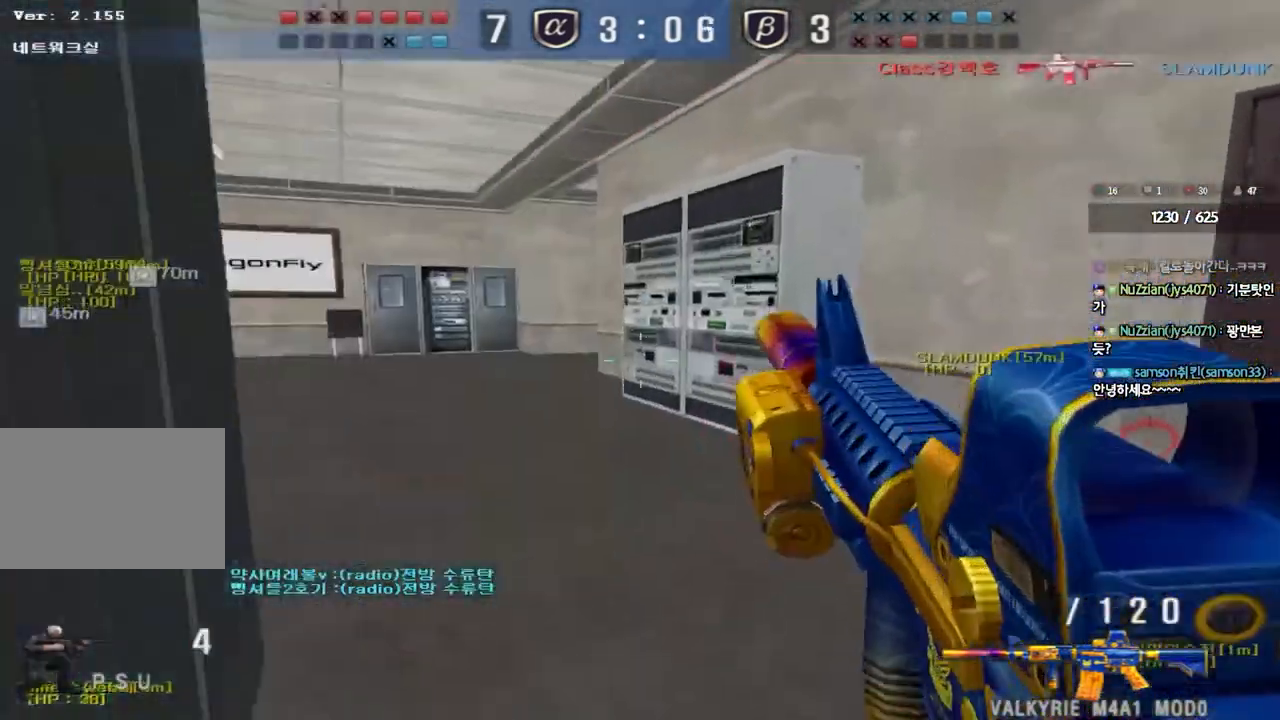
{"keys": ["a", "w"], "events": [[50, "ctrl", "up"], [167, "s", "up"], [267, "w", "down"]]}
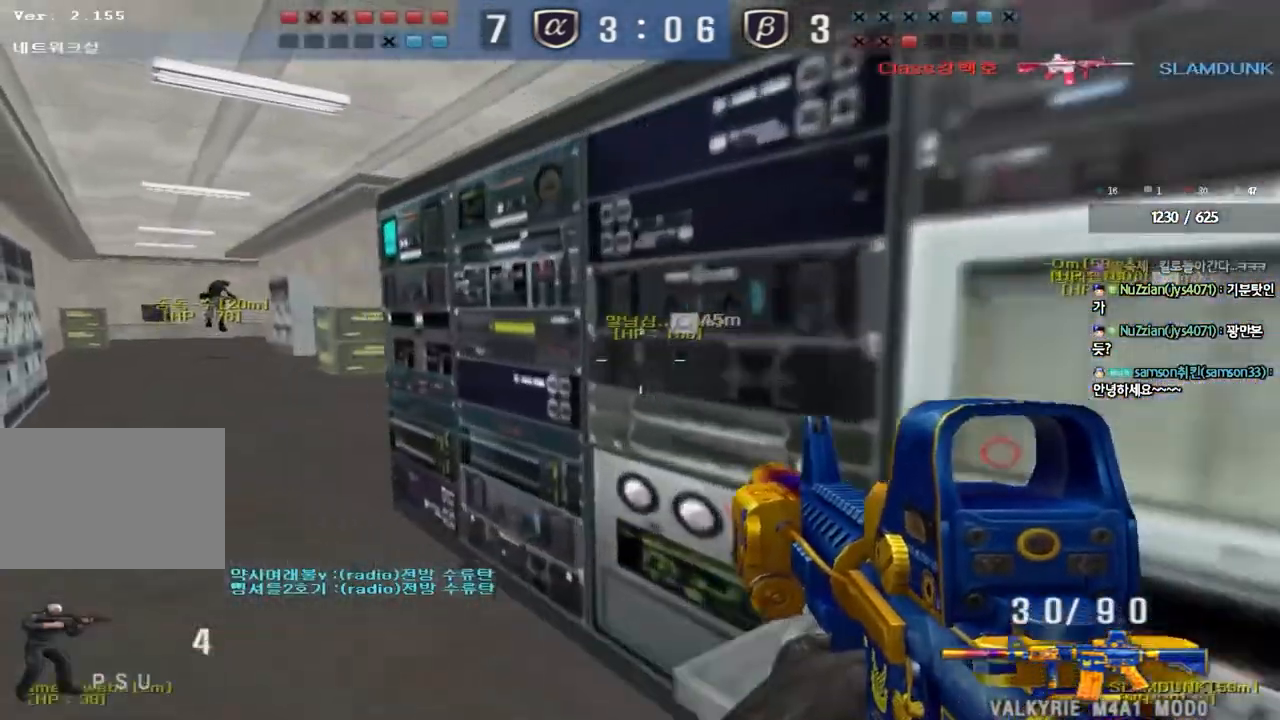
{"keys": [], "events": [[100, "a", "up"], [100, "w", "up"], [300, "space", "down"], [500, "space", "up"]]}
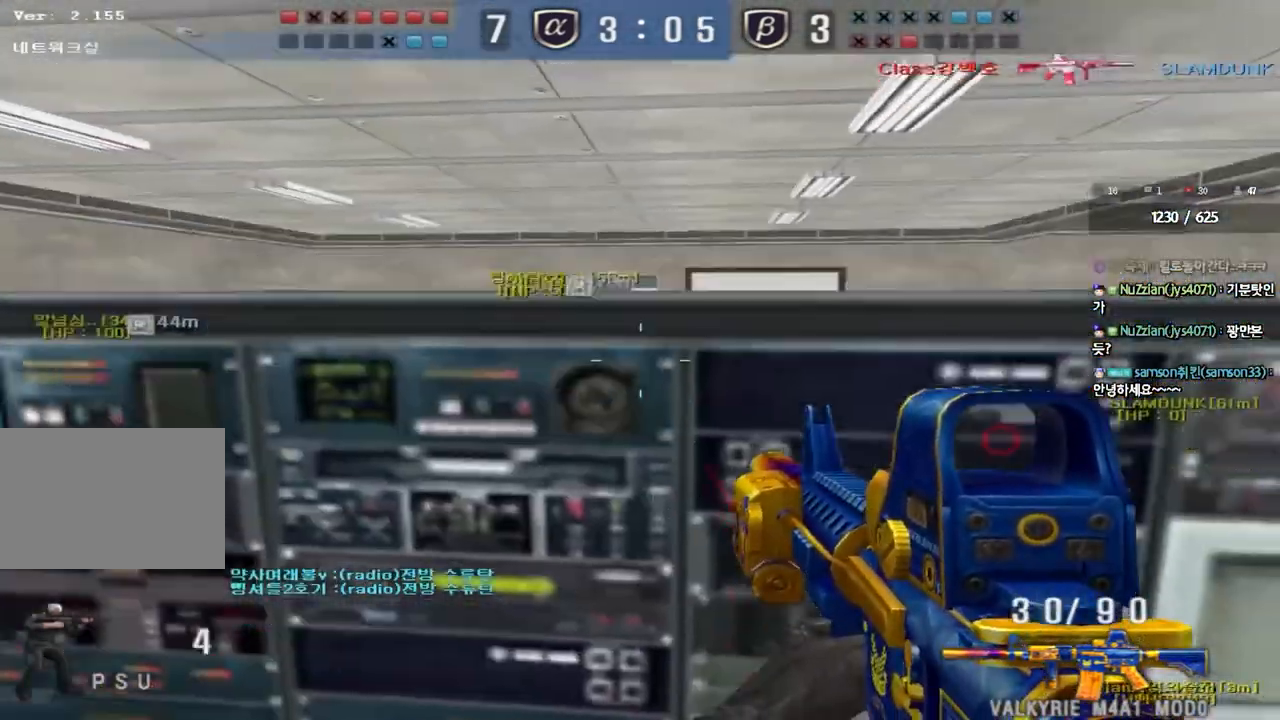
{"keys": [], "events": [[367, "a", "down"], [383, "w", "down"], [483, "a", "up"], [483, "w", "up"]]}
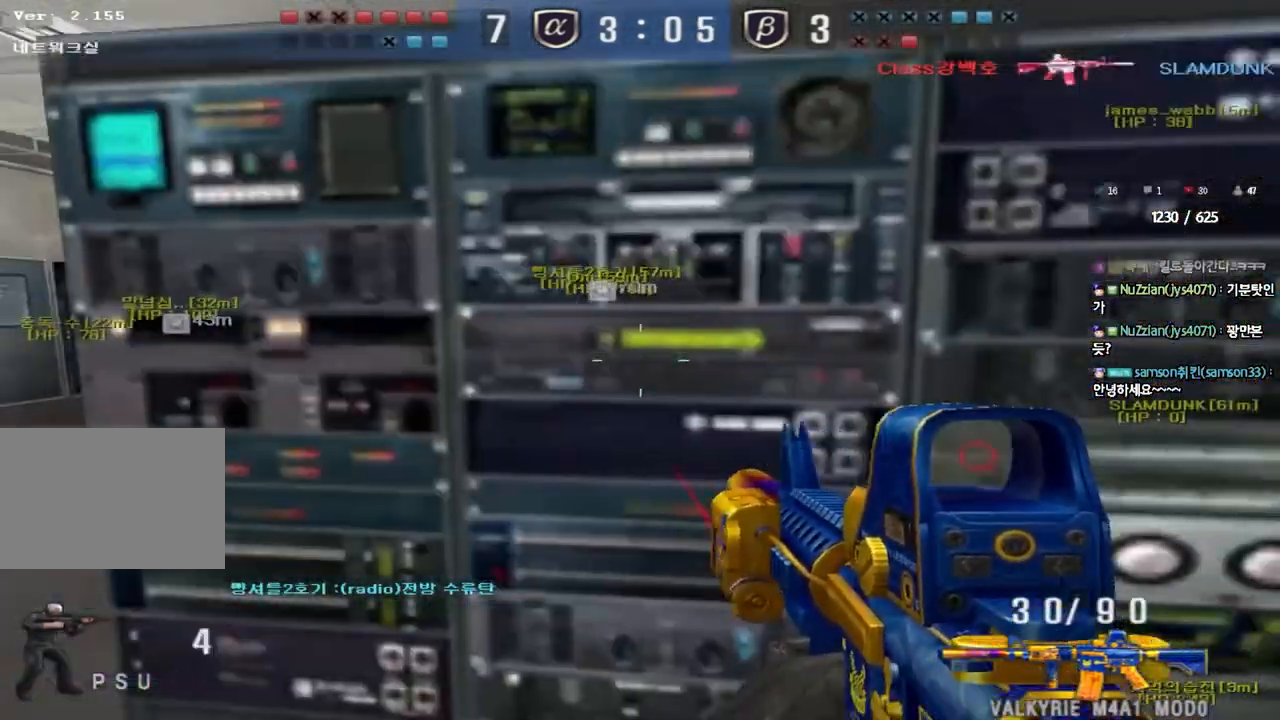
{"keys": ["space"], "events": [[483, "space", "down"]]}
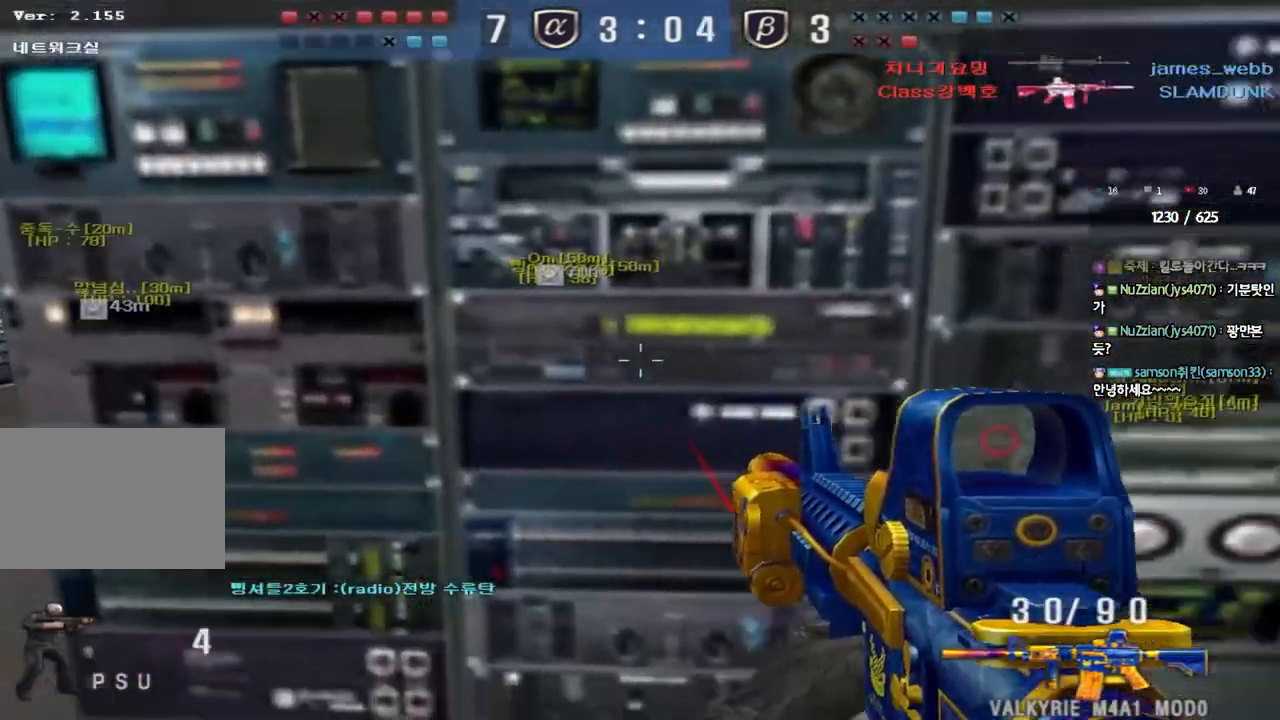
{"keys": [], "events": [[383, "space", "up"]]}
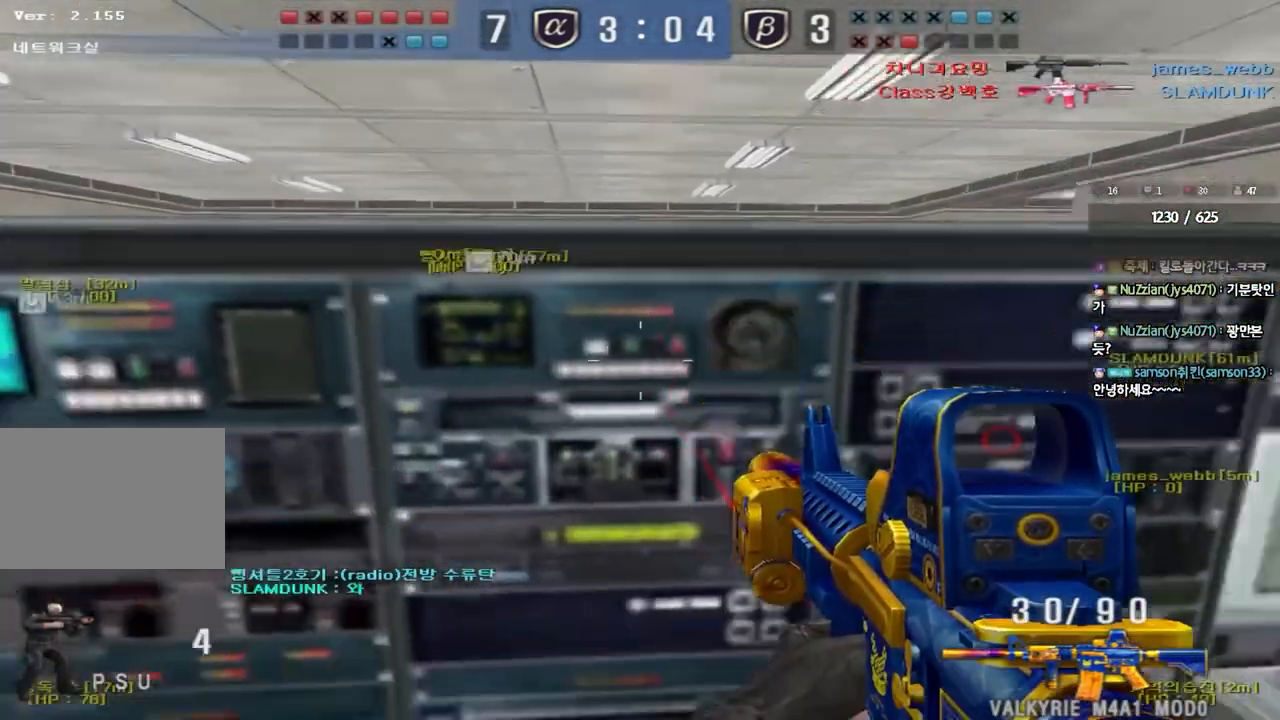
{"keys": ["ctrl", "space"], "events": [[17, "w", "down"], [33, "d", "down"], [400, "ctrl", "down"], [417, "d", "up"], [433, "w", "up"], [450, "space", "down"]]}
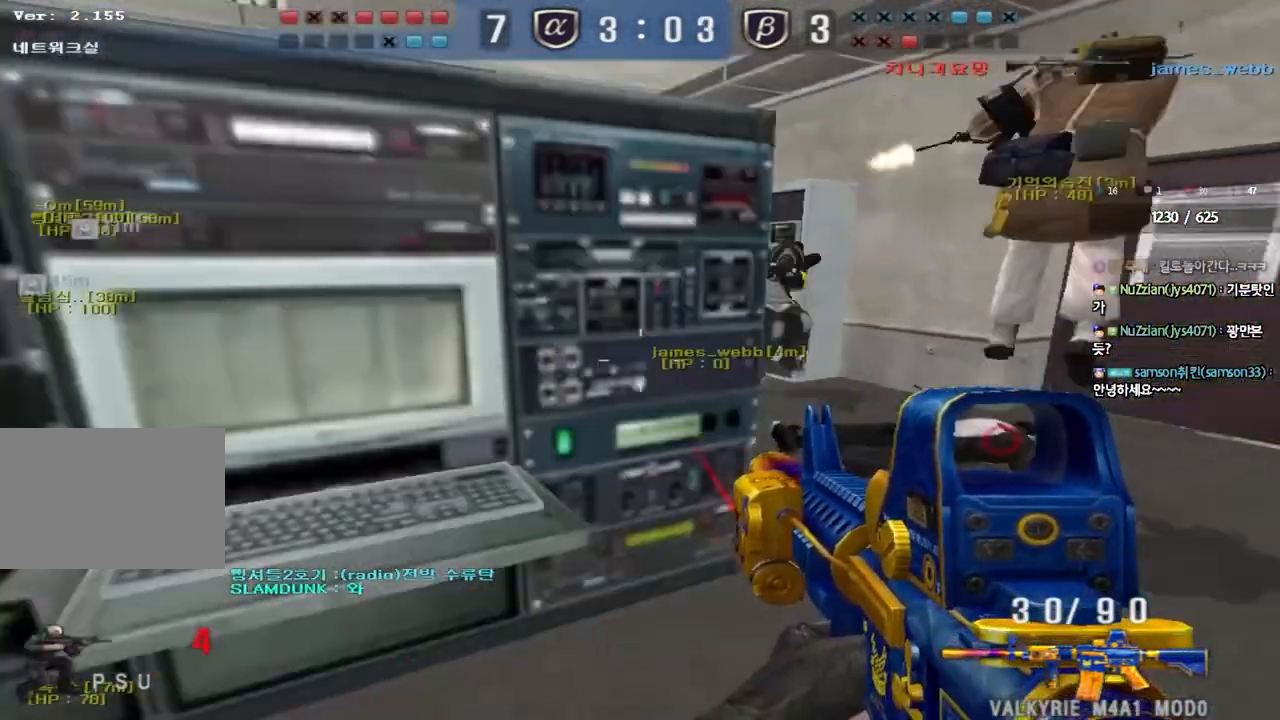
{"keys": ["a", "s"], "events": [[67, "space", "up"], [83, "ctrl", "up"], [167, "a", "down"], [167, "s", "down"]]}
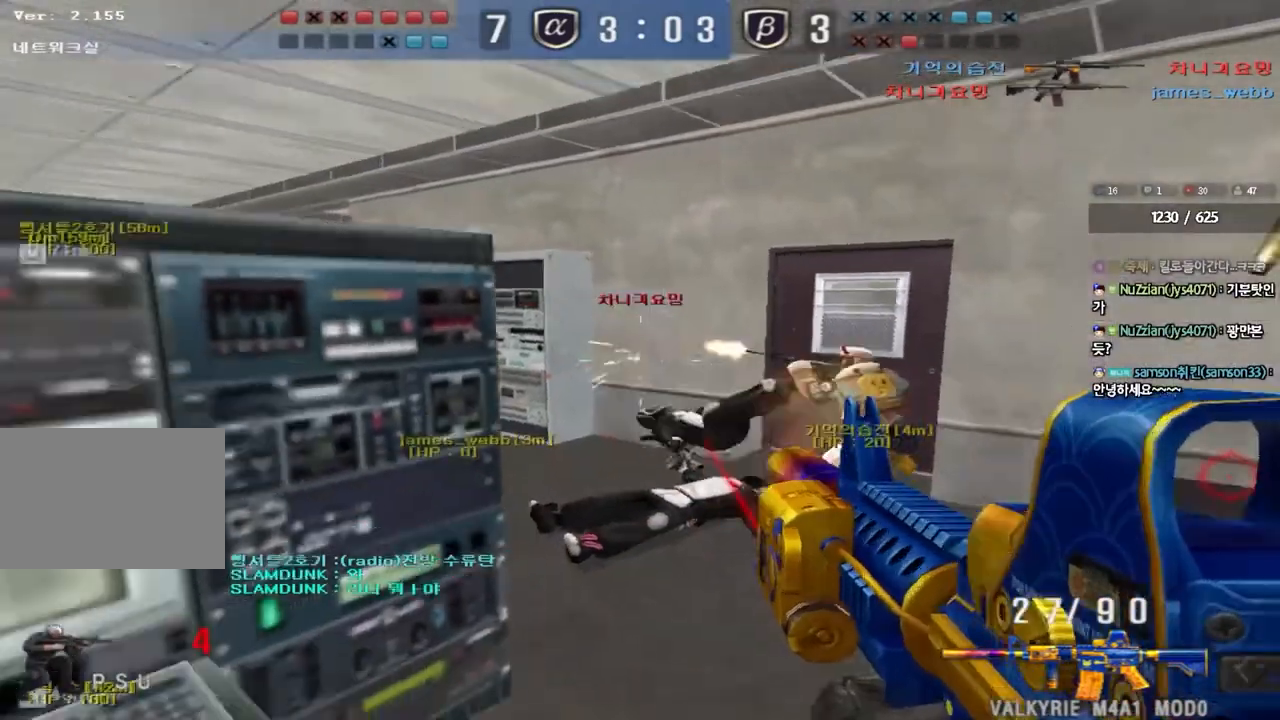
{"keys": ["w"], "events": [[17, "s", "up"], [33, "a", "up"], [67, "ctrl", "down"], [250, "w", "down"], [267, "ctrl", "up"], [300, "d", "down"], [433, "d", "up"]]}
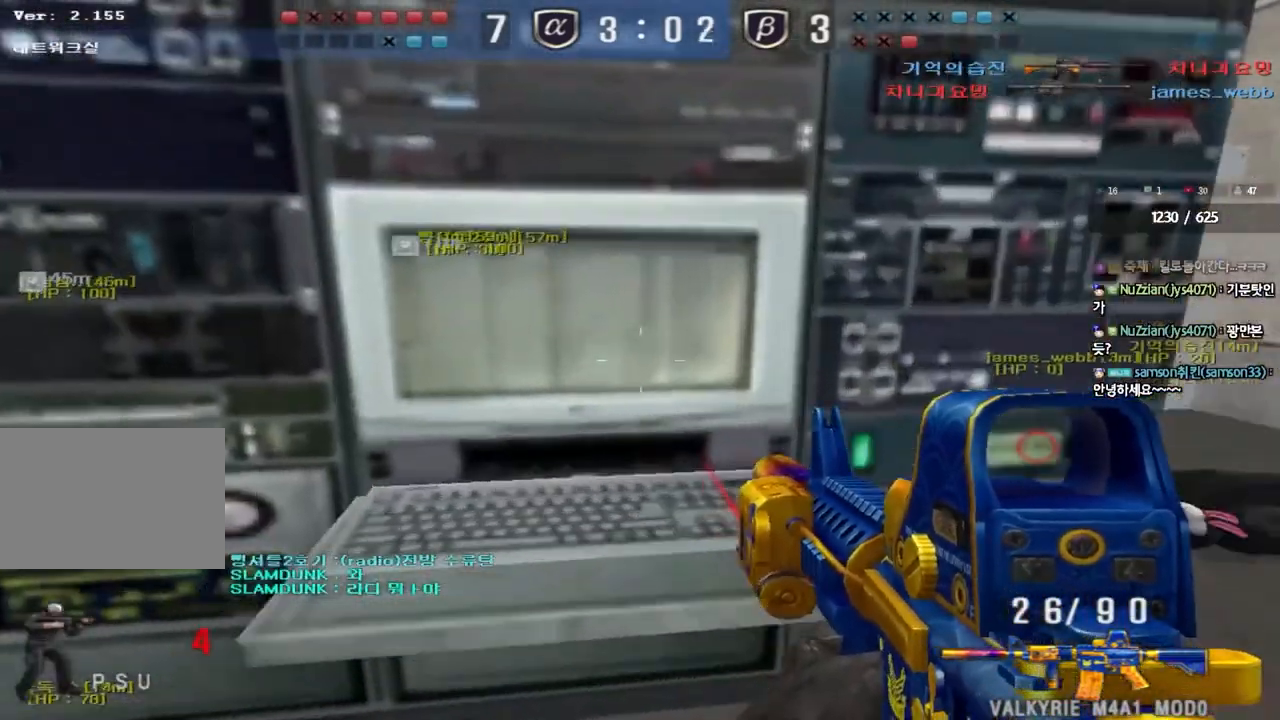
{"keys": ["shift"], "events": [[67, "space", "down"], [200, "space", "up"], [217, "w", "up"], [333, "shift", "down"], [350, "a", "down"], [450, "a", "up"]]}
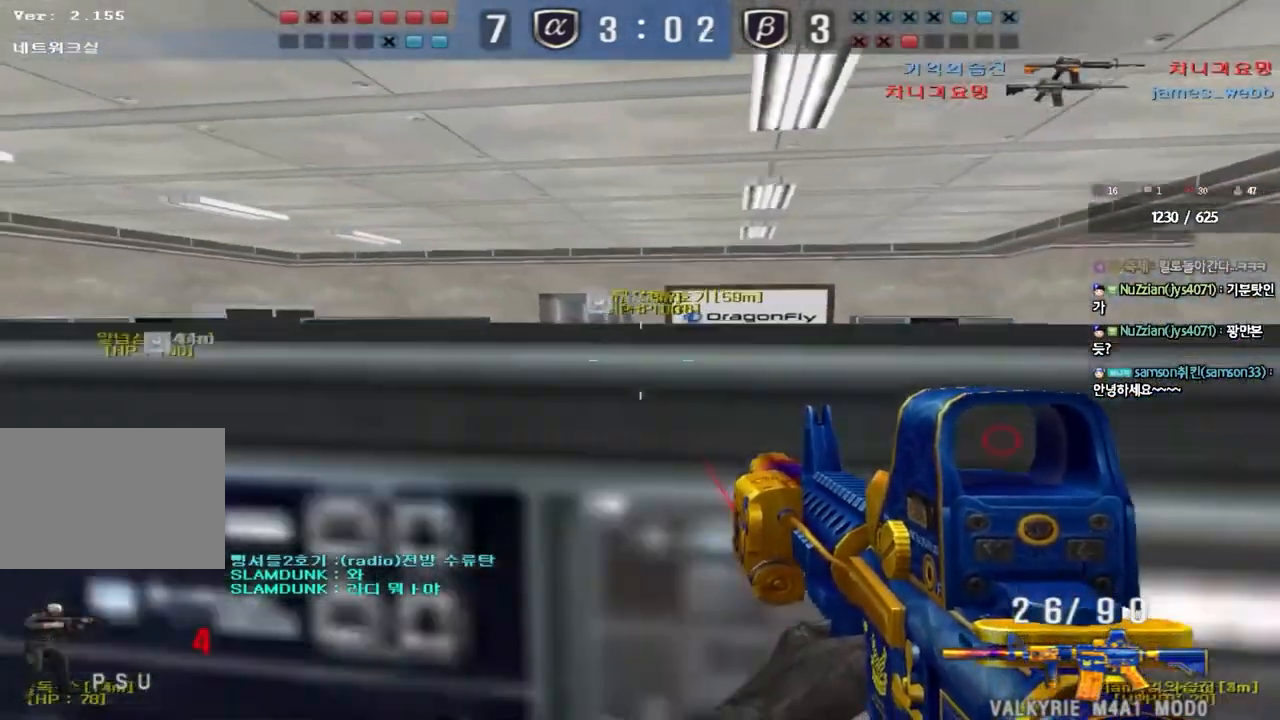
{"keys": ["w"], "events": [[433, "shift", "up"], [467, "w", "down"]]}
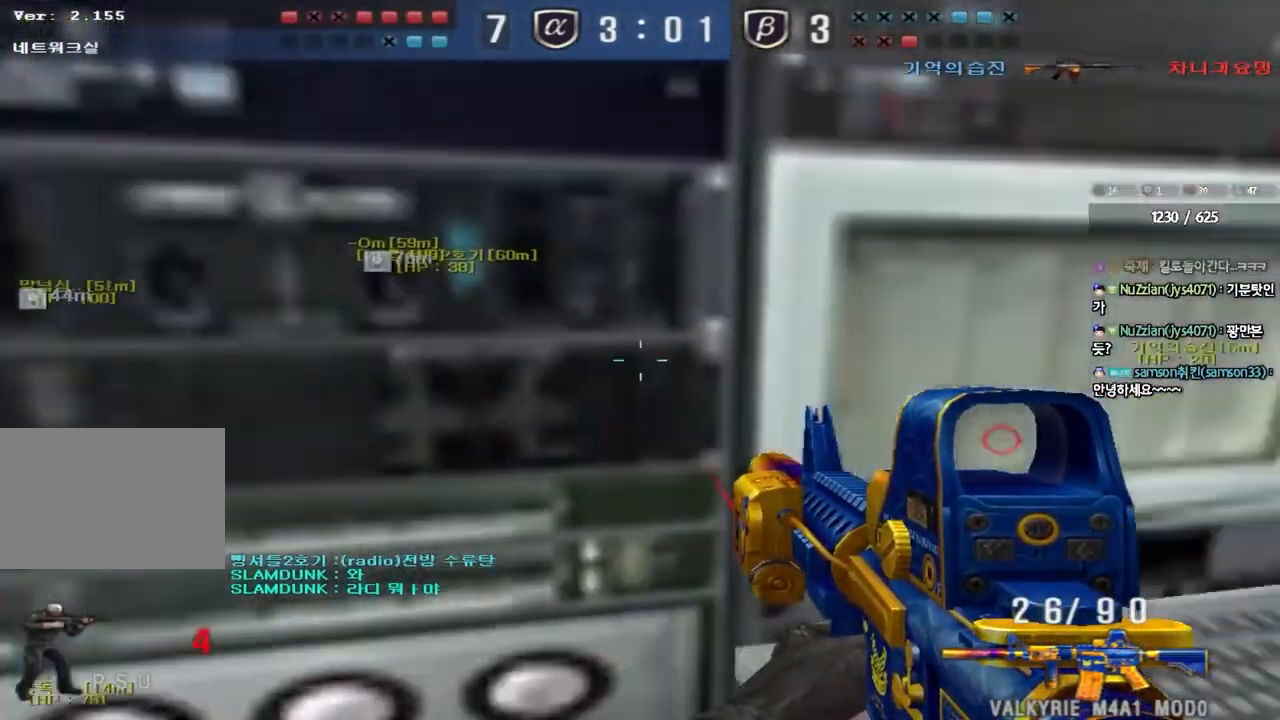
{"keys": [], "events": [[33, "space", "down"], [200, "space", "up"], [217, "w", "up"]]}
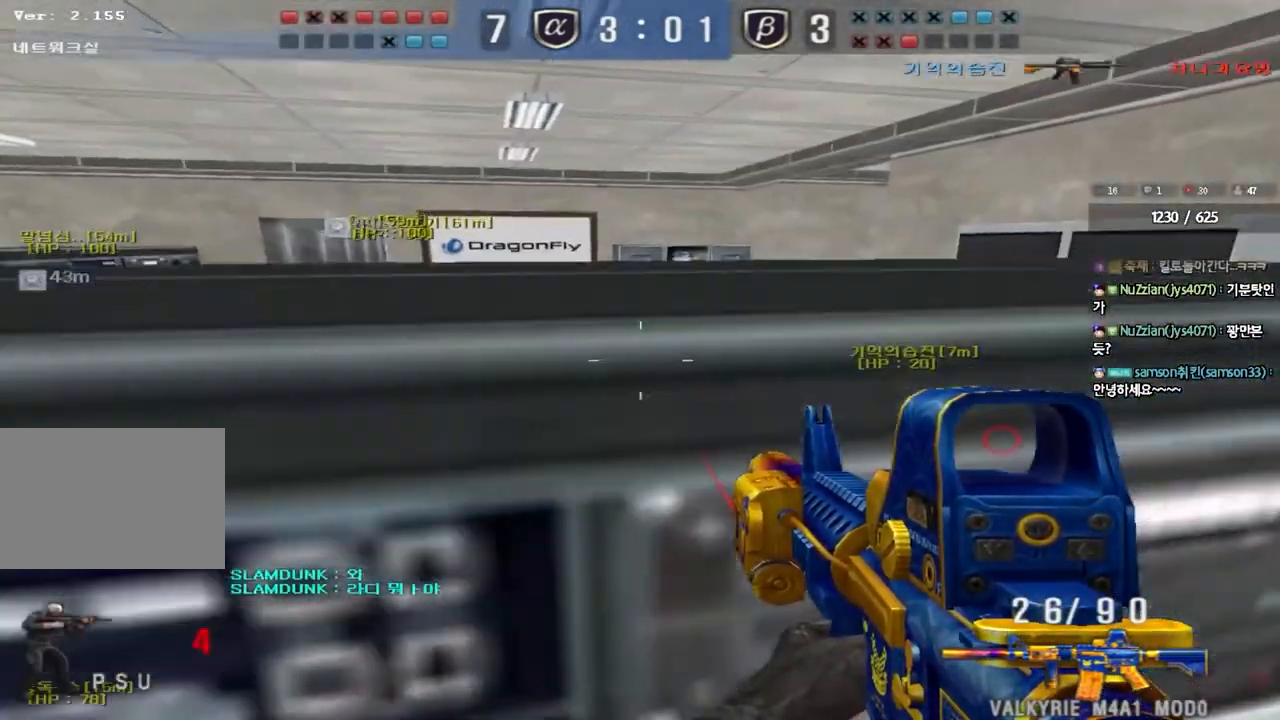
{"keys": ["d", "space", "w"], "events": [[467, "d", "down"], [467, "w", "down"], [500, "space", "down"]]}